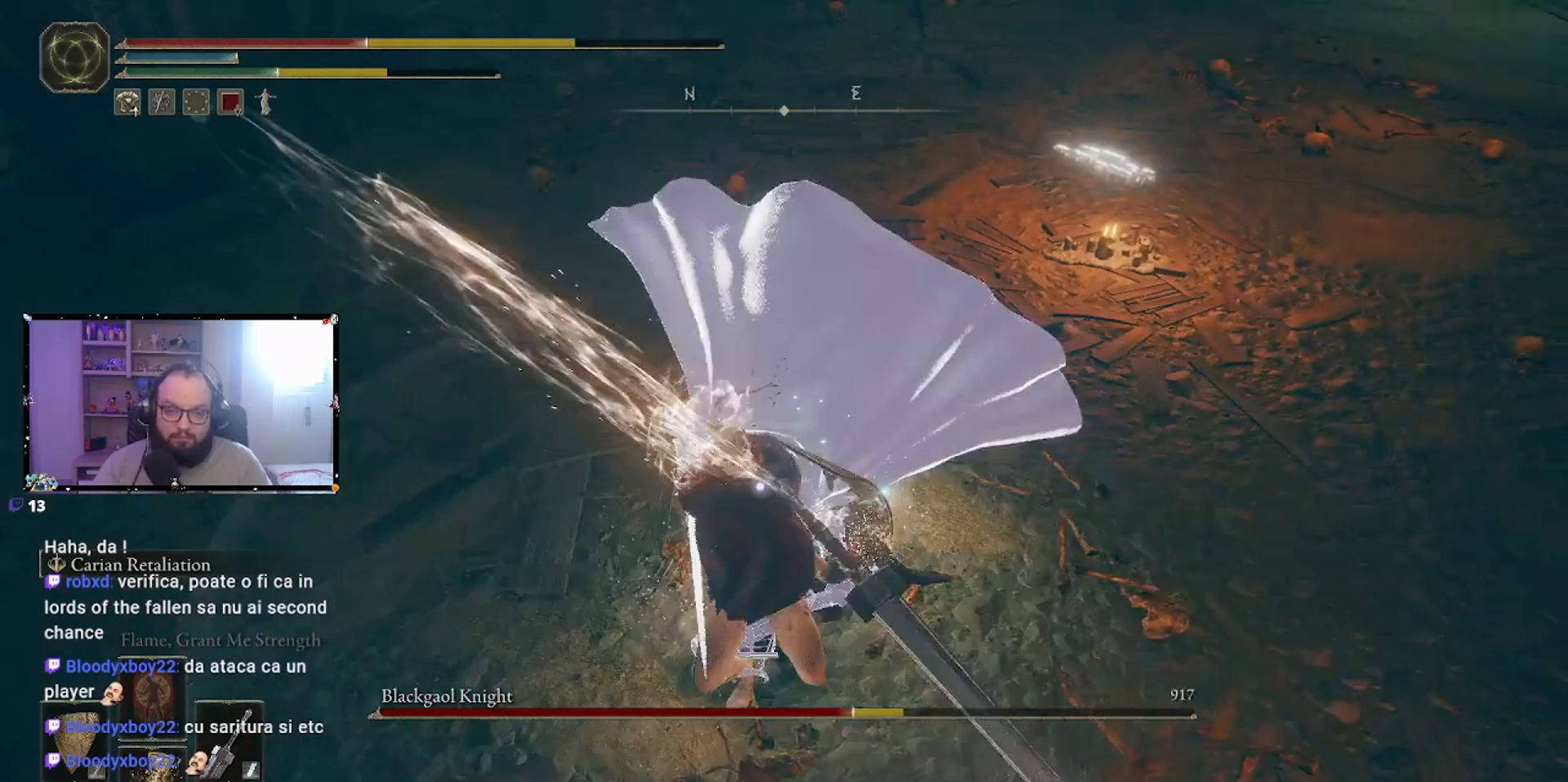
Gameplay with a controller (Xbox layout); each line is a JSON object with the inputs held at the frame after it. "events" lists button and stick changes between this image and that frame as [ms after this image, input, new state], when the widget could be followed in between. Not read: L2 R2.
{"buttons": [], "left_stick": "down", "right_stick": "center", "events": [[300, "left_stick", "down"]]}
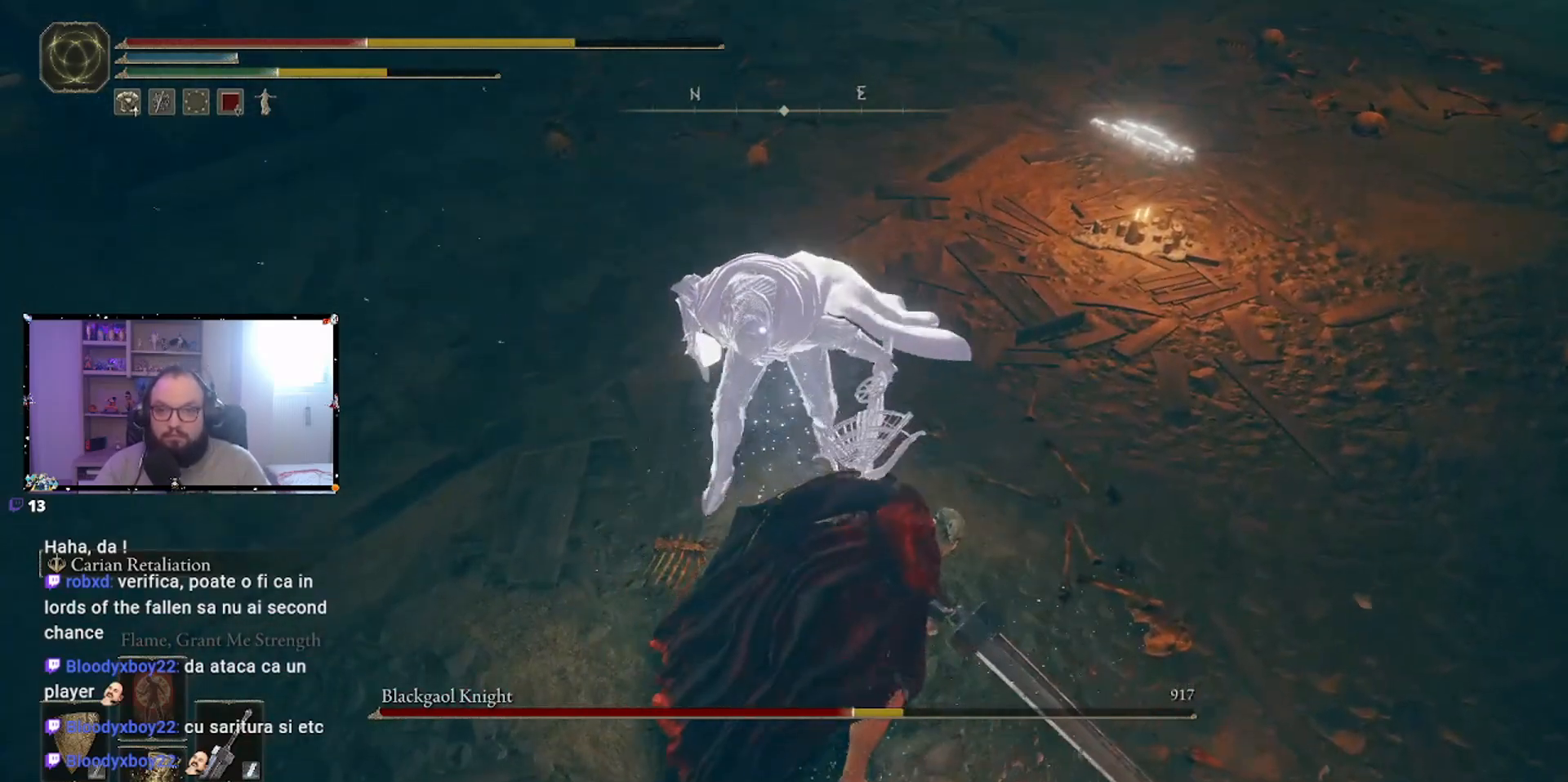
{"buttons": ["B"], "left_stick": "down", "right_stick": "center", "events": [[300, "B", "down"], [400, "B", "up"], [467, "B", "down"]]}
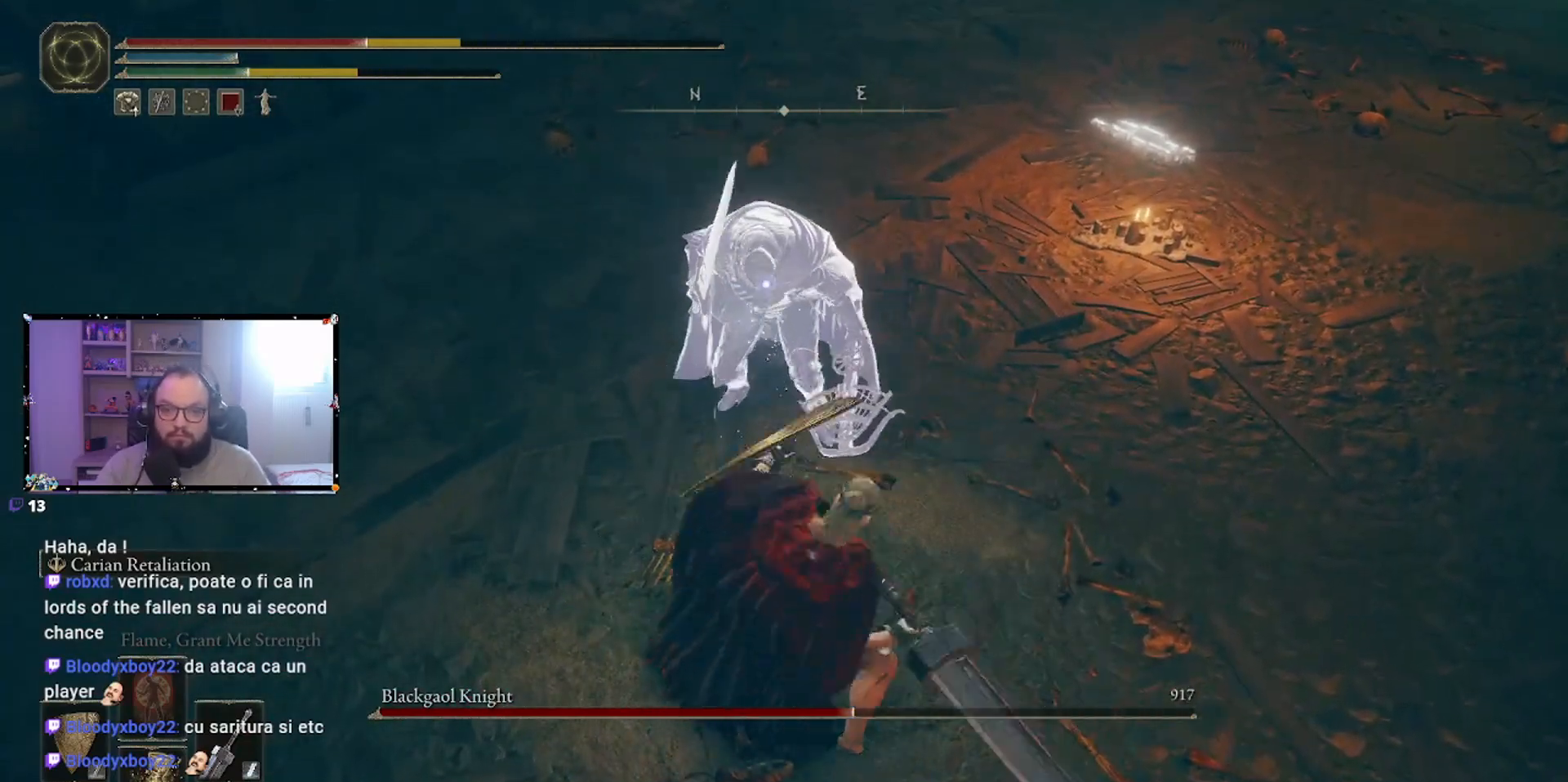
{"buttons": [], "left_stick": "down", "right_stick": "center", "events": [[50, "B", "up"], [117, "B", "down"], [200, "B", "up"]]}
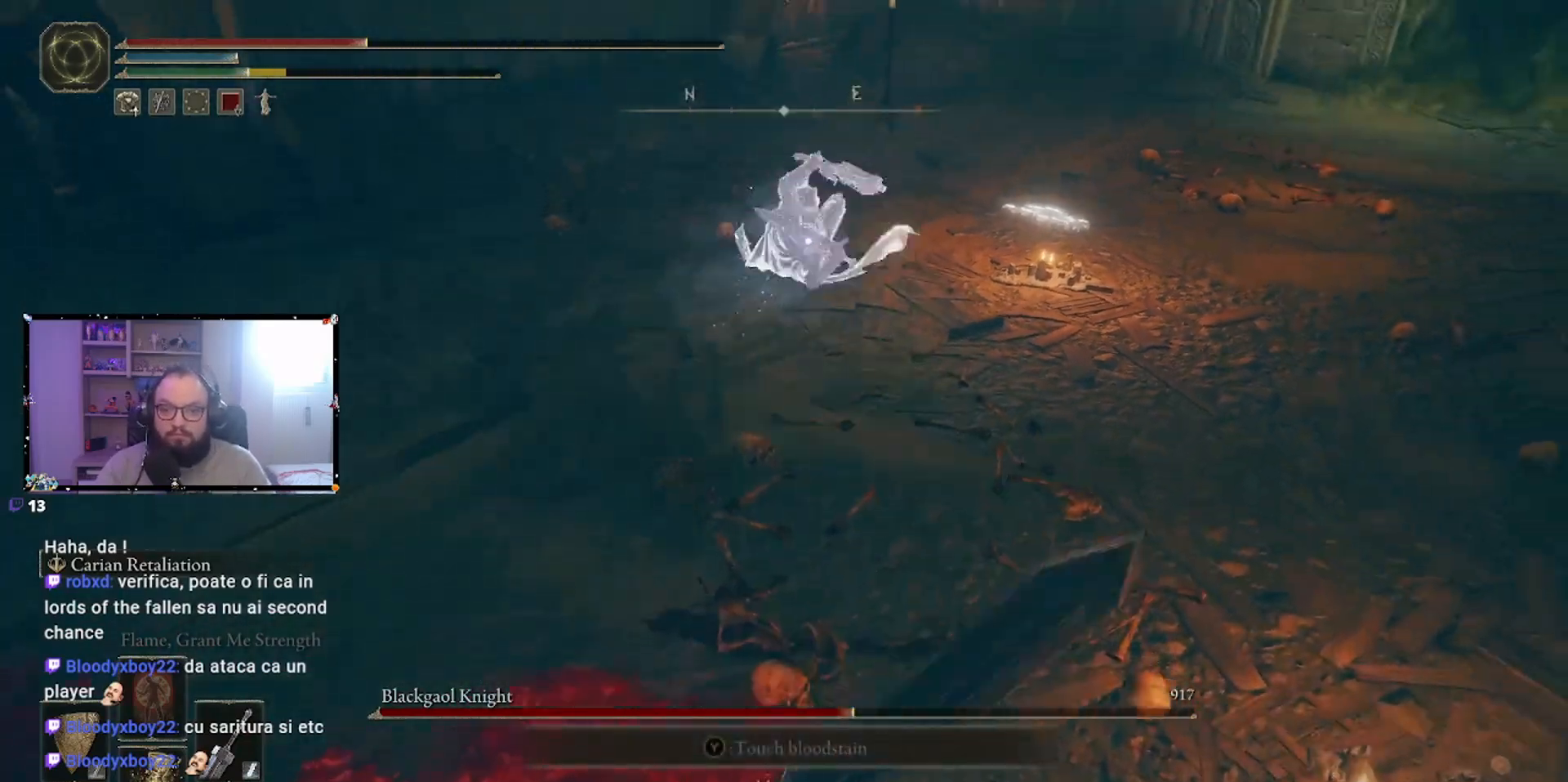
{"buttons": [], "left_stick": "down", "right_stick": "center", "events": [[150, "X", "down"], [217, "X", "up"]]}
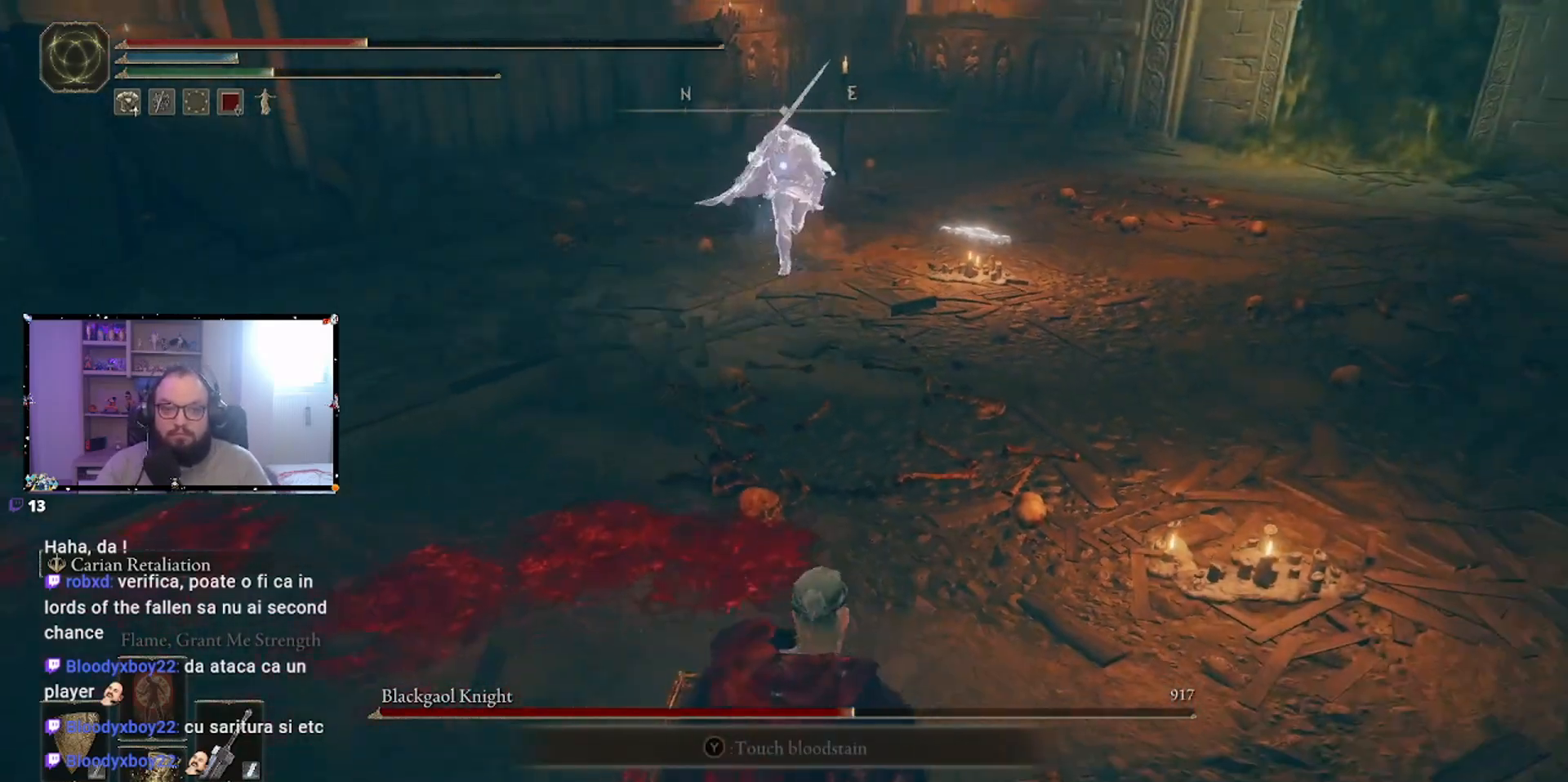
{"buttons": [], "left_stick": "down", "right_stick": "center", "events": []}
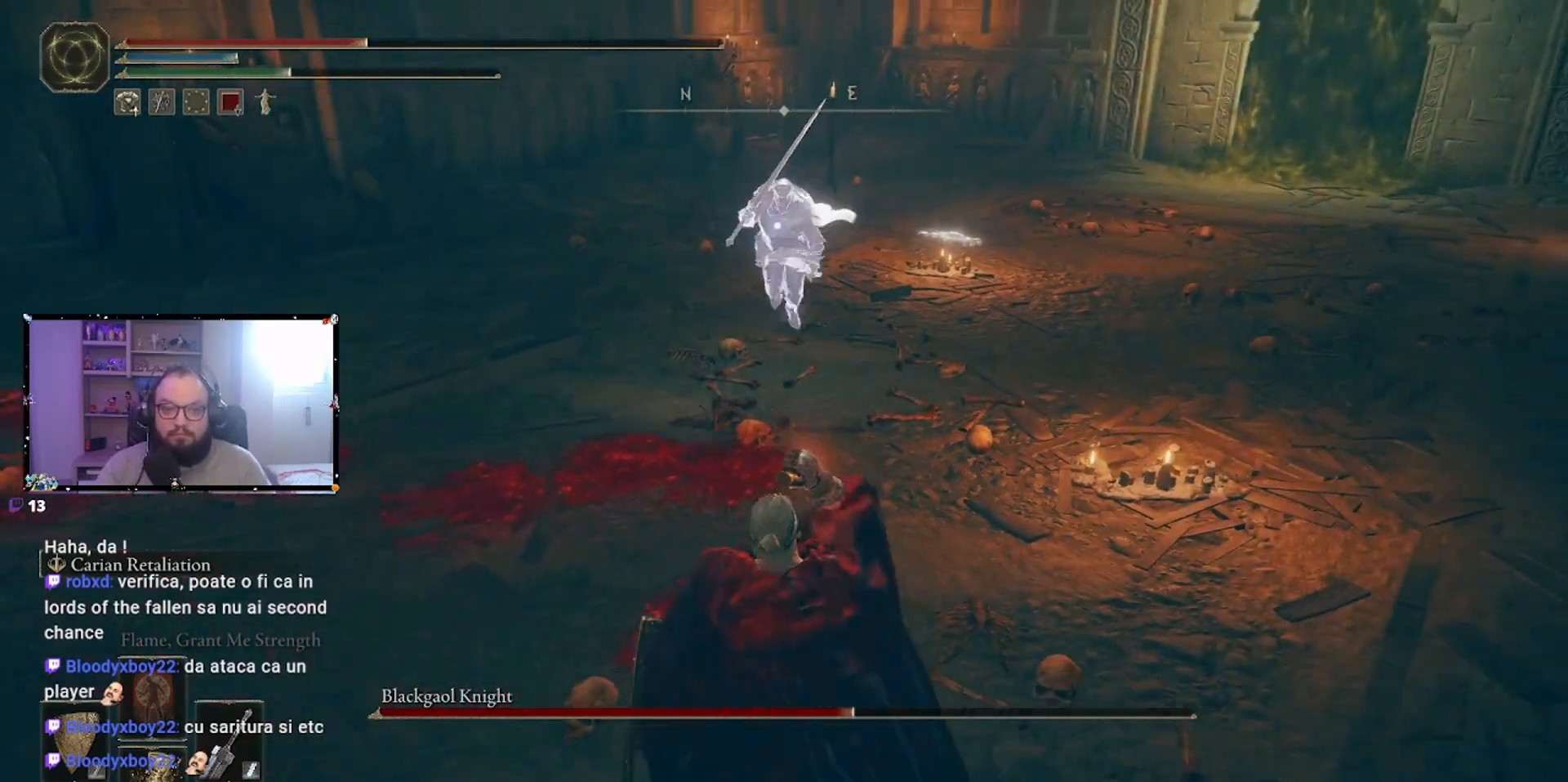
{"buttons": [], "left_stick": "down", "right_stick": "center", "events": []}
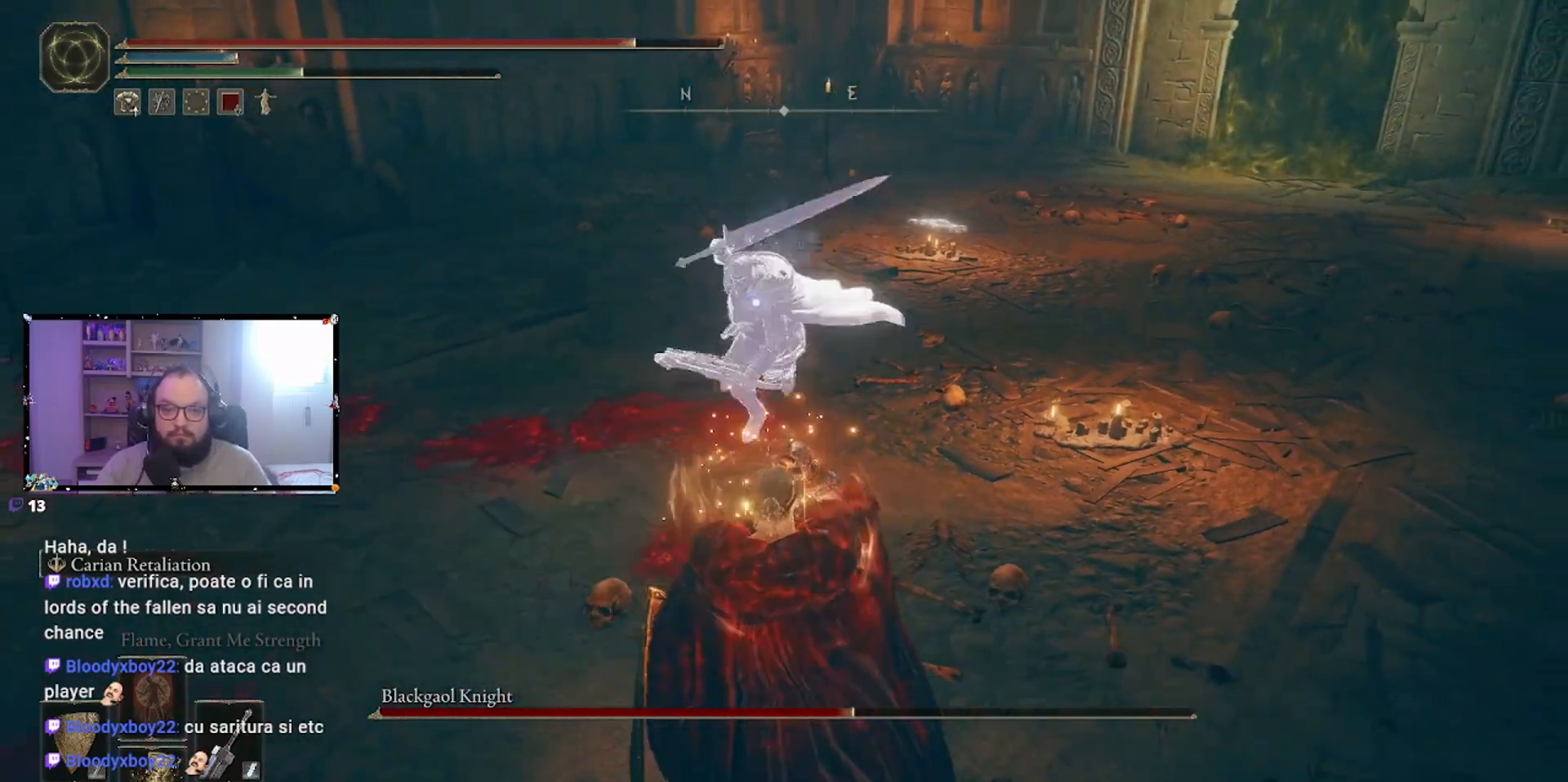
{"buttons": [], "left_stick": "down", "right_stick": "center", "events": [[383, "B", "down"], [500, "B", "up"]]}
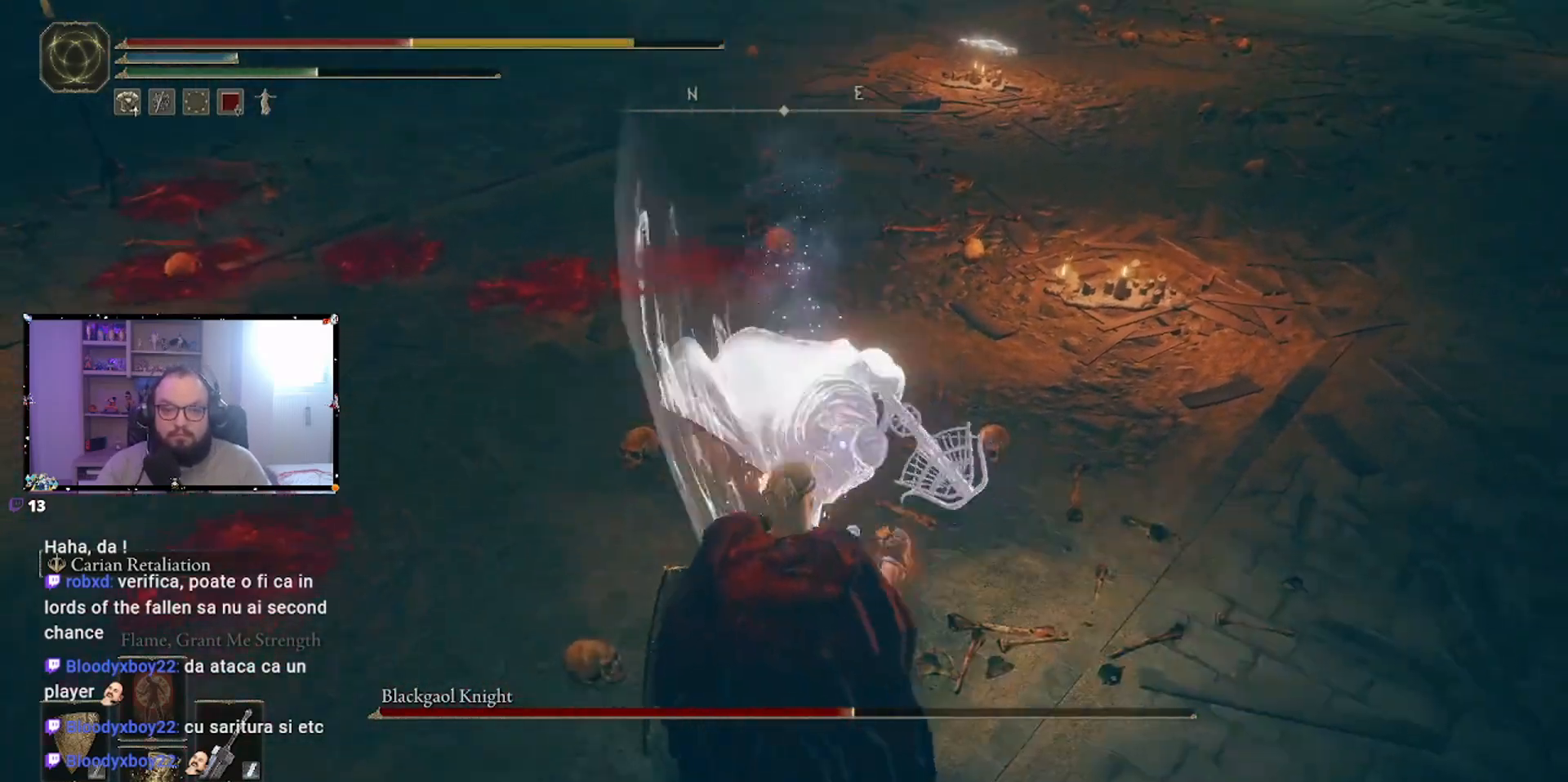
{"buttons": [], "left_stick": "down", "right_stick": "center", "events": [[17, "B", "down"], [133, "B", "up"]]}
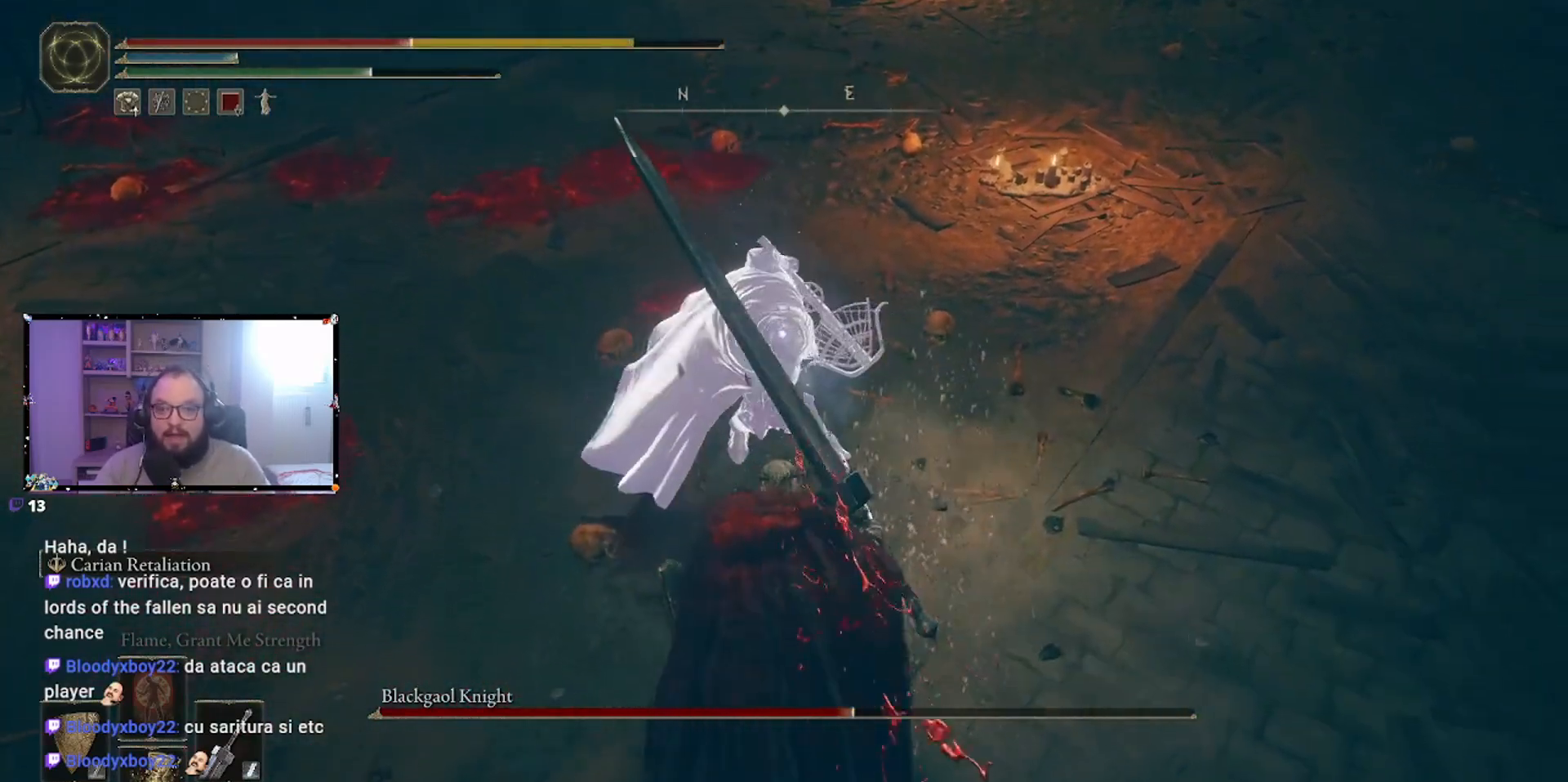
{"buttons": [], "left_stick": "down", "right_stick": "center", "events": []}
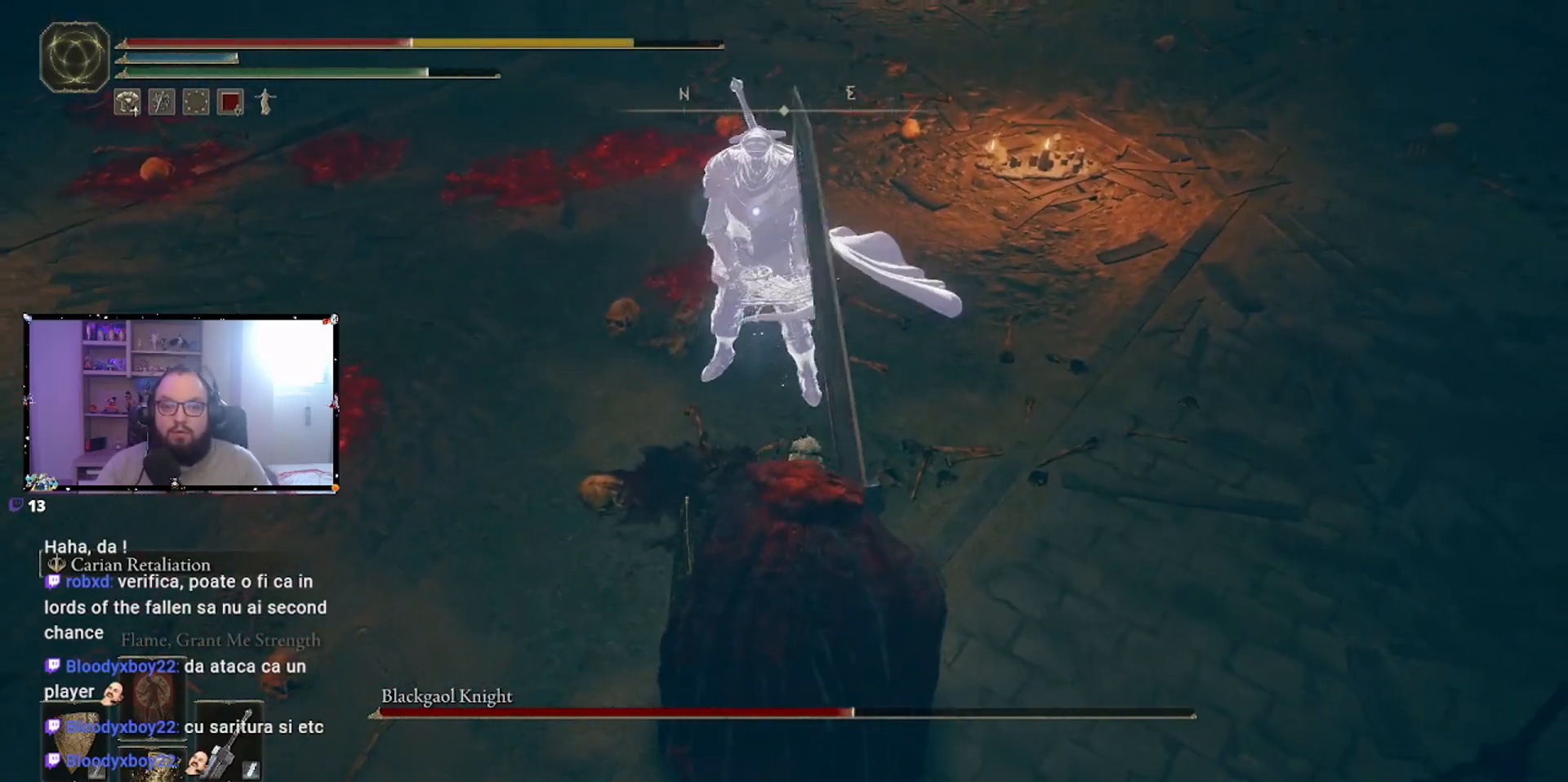
{"buttons": [], "left_stick": "down-right", "right_stick": "center", "events": [[300, "left_stick", "down-right"]]}
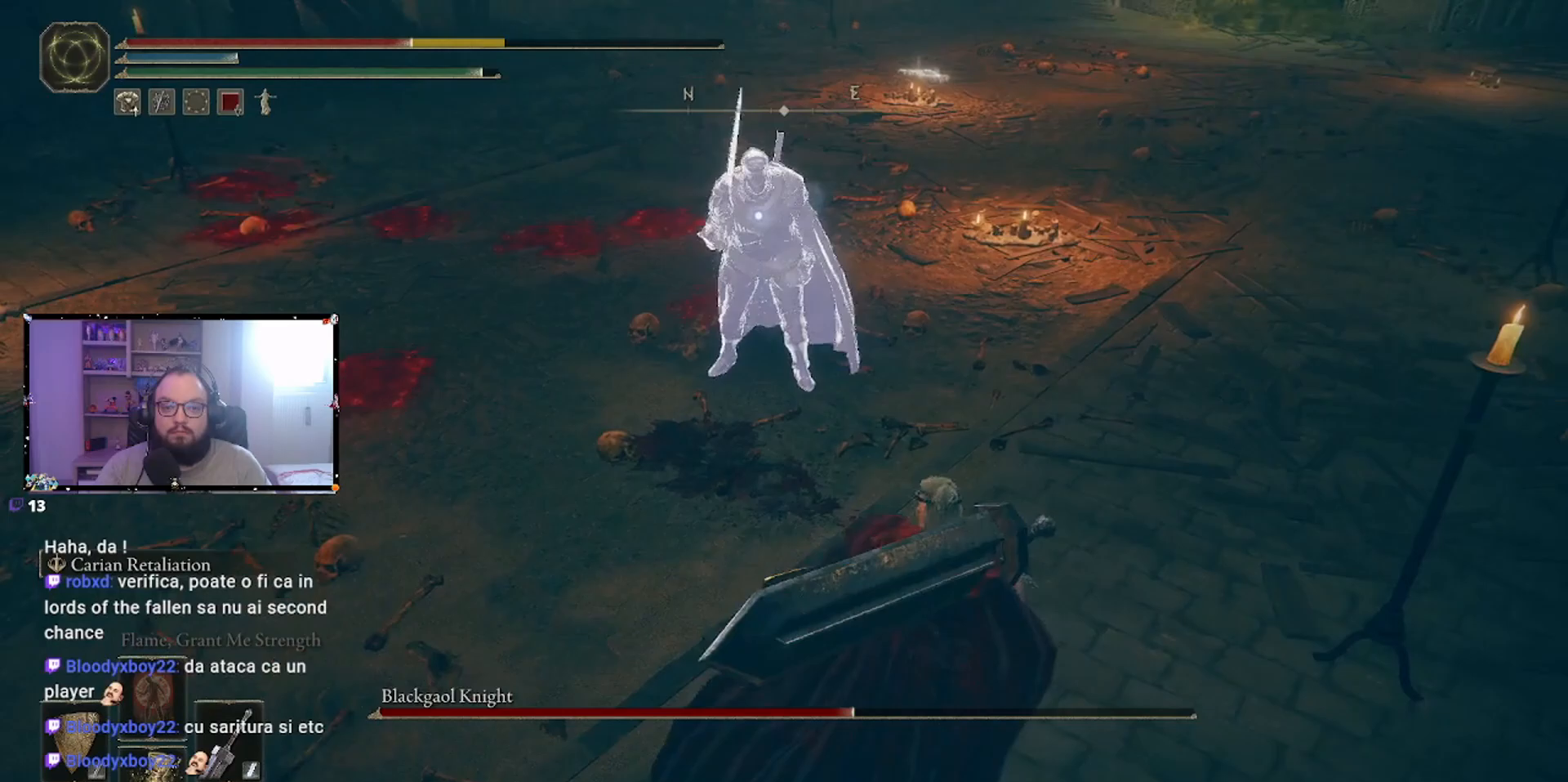
{"buttons": [], "left_stick": "up-right", "right_stick": "center", "events": [[117, "left_stick", "up-right"]]}
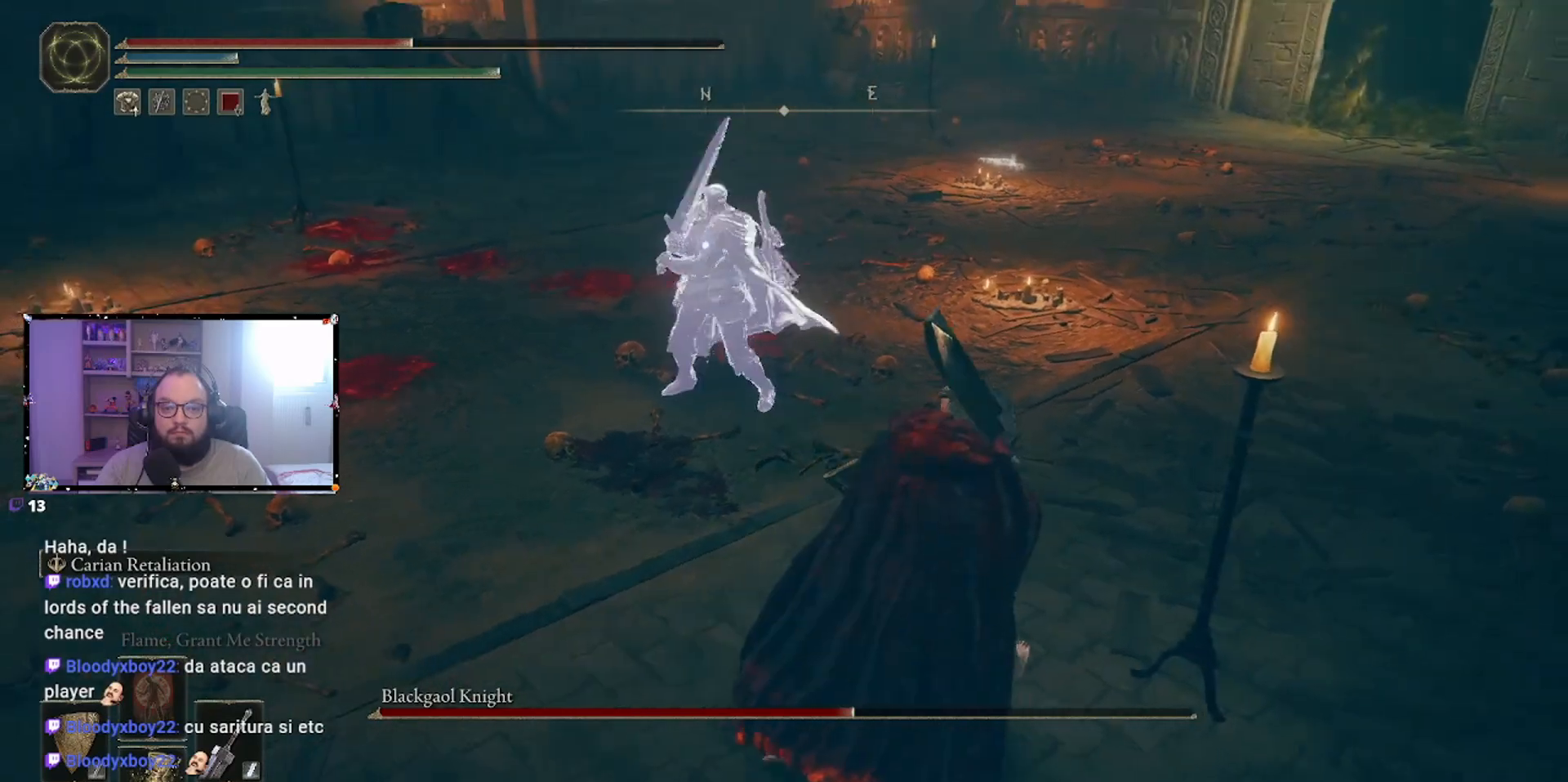
{"buttons": [], "left_stick": "up-right", "right_stick": "center", "events": [[400, "B", "down"], [500, "B", "up"]]}
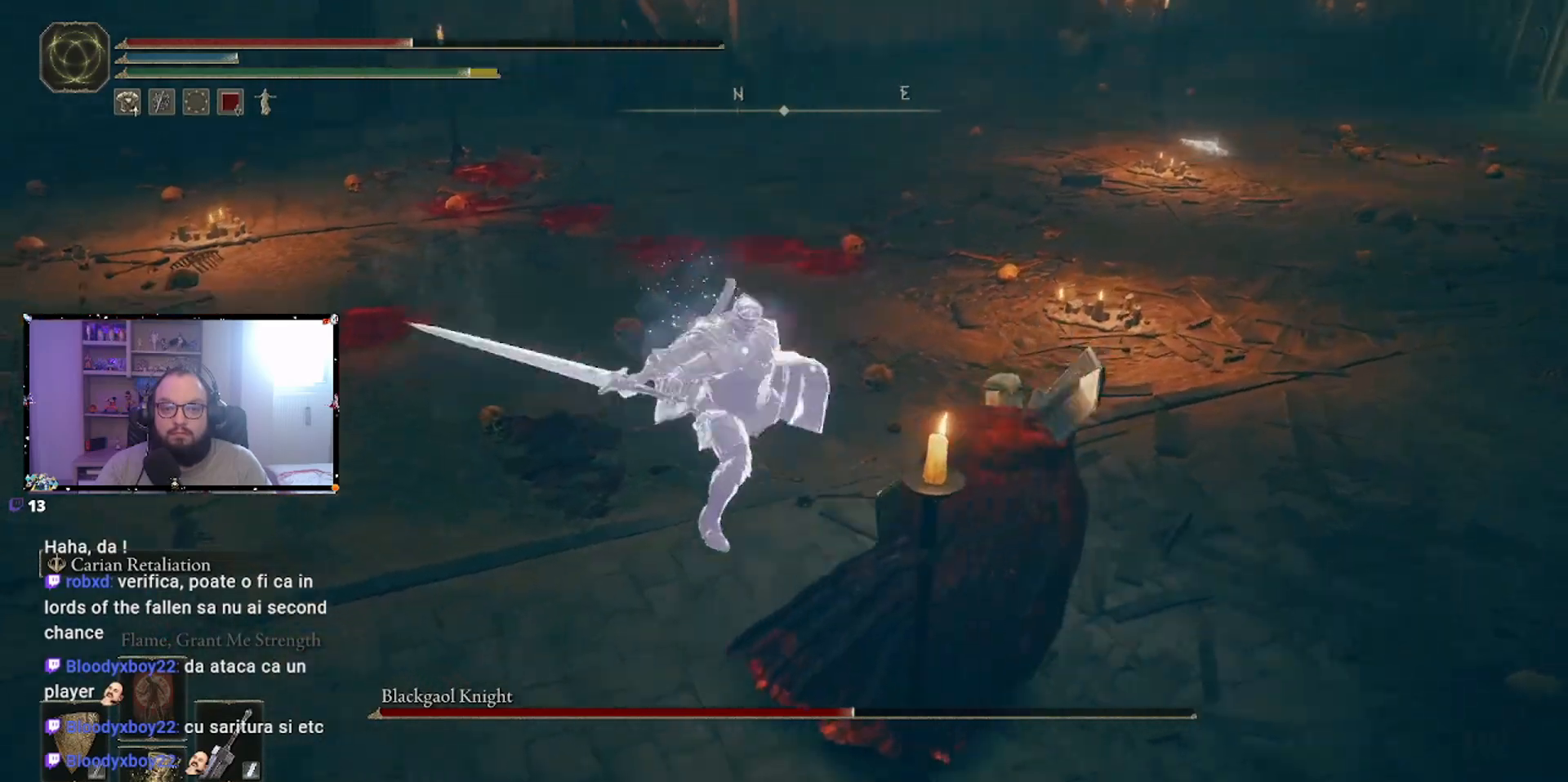
{"buttons": [], "left_stick": "right", "right_stick": "center", "events": [[283, "left_stick", "right"]]}
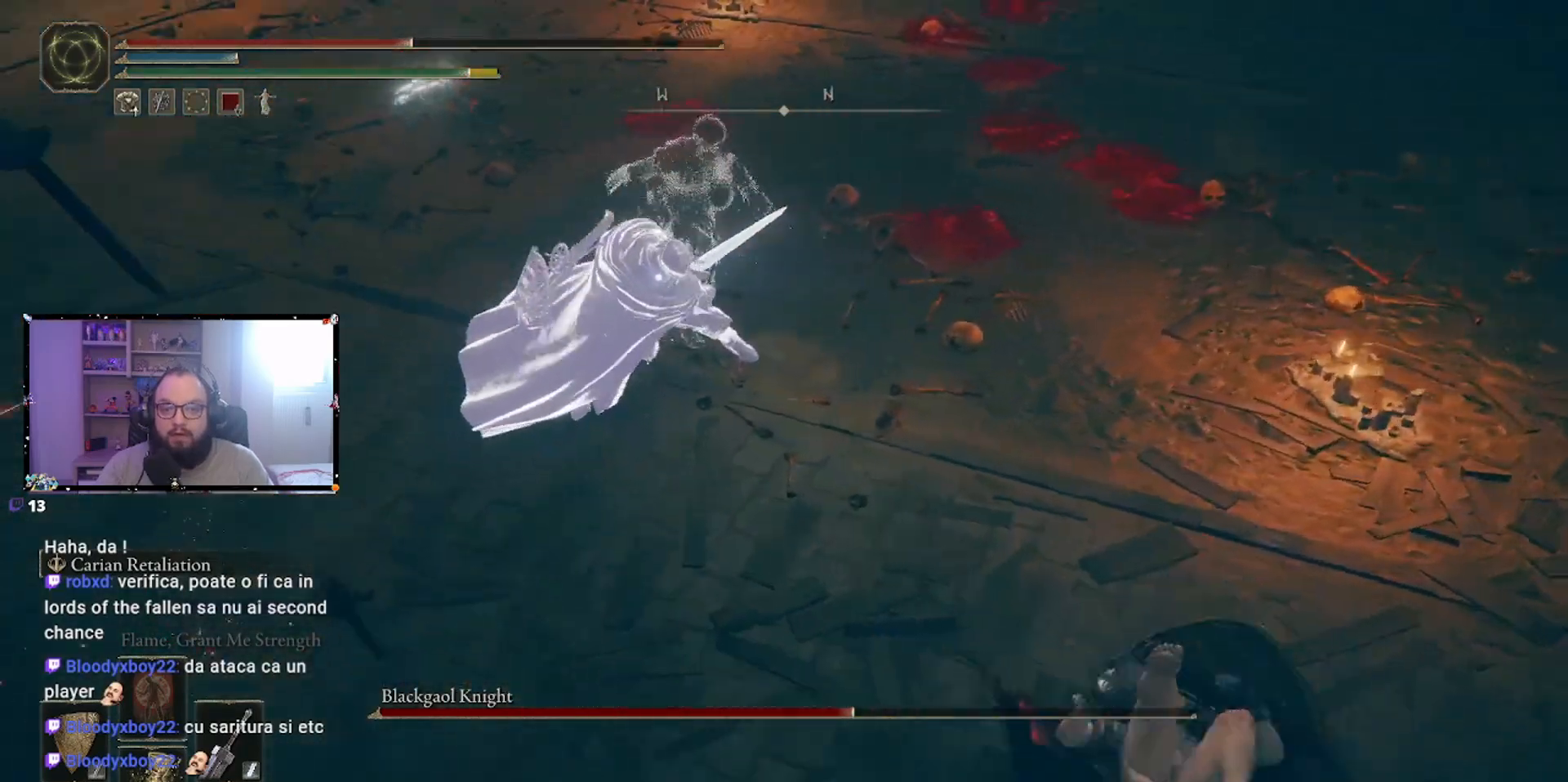
{"buttons": [], "left_stick": "down-right", "right_stick": "center", "events": [[83, "left_stick", "down-right"], [350, "B", "down"], [467, "B", "up"]]}
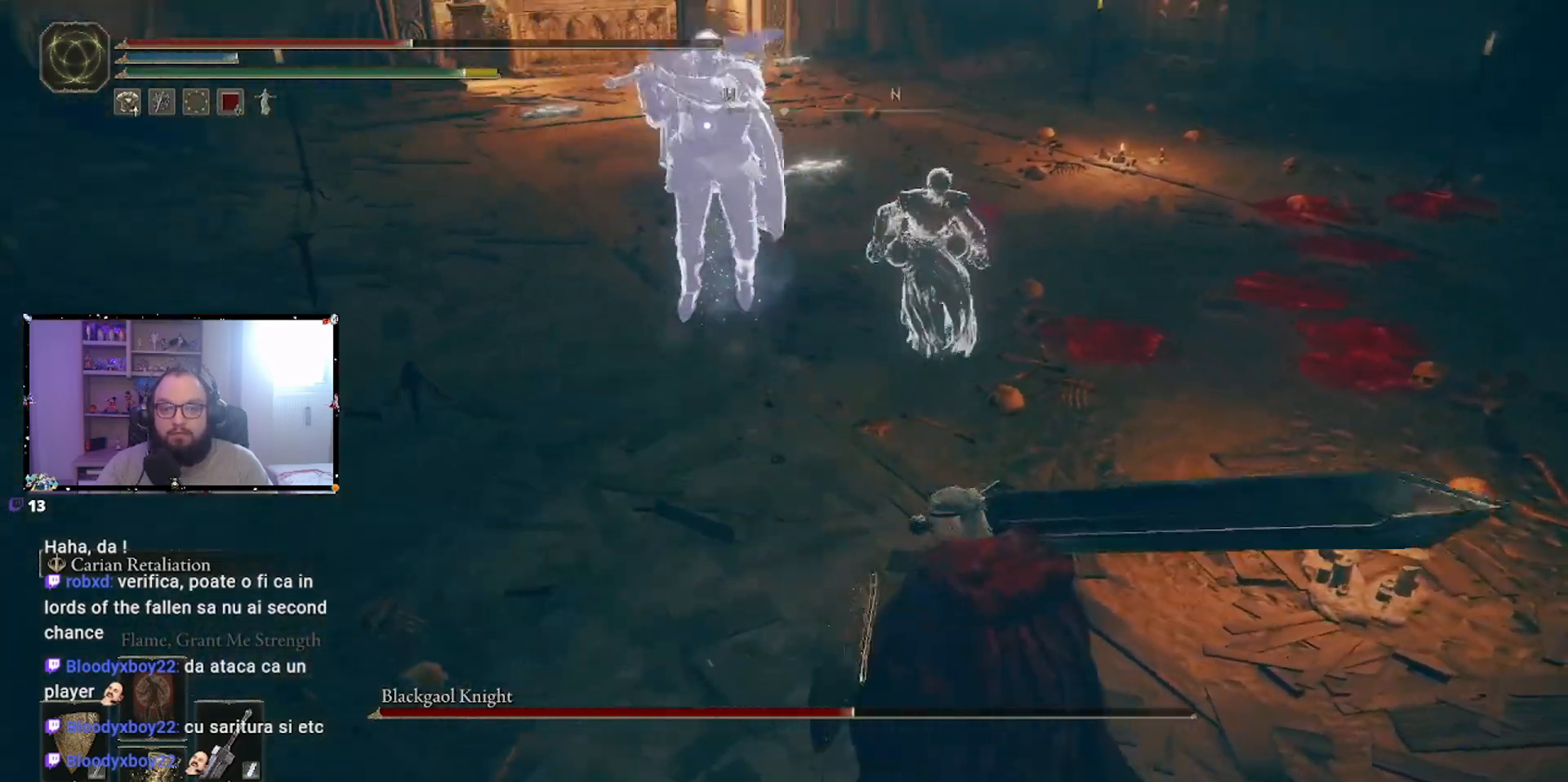
{"buttons": [], "left_stick": "down-right", "right_stick": "center", "events": []}
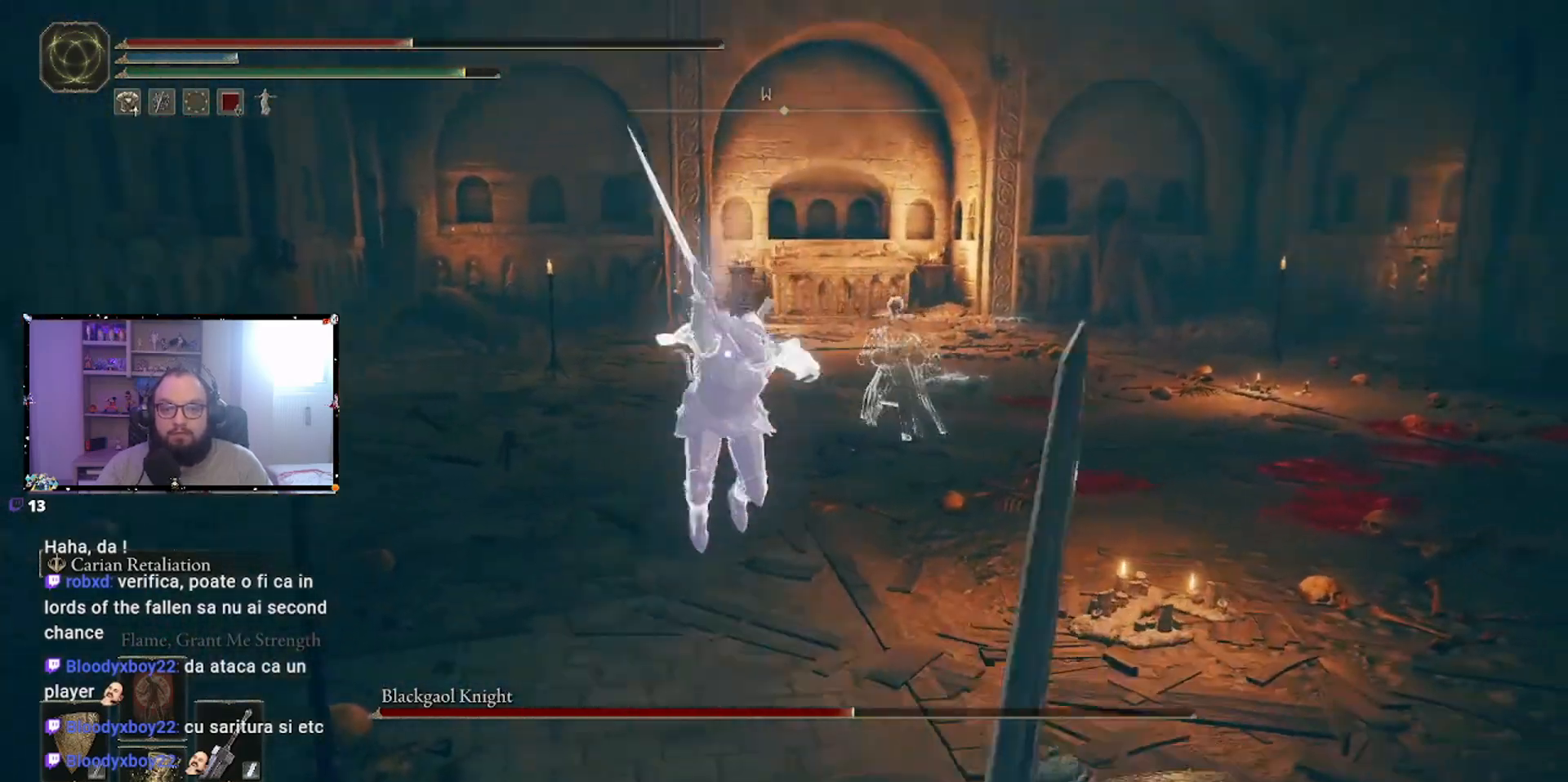
{"buttons": [], "left_stick": "down-right", "right_stick": "center", "events": []}
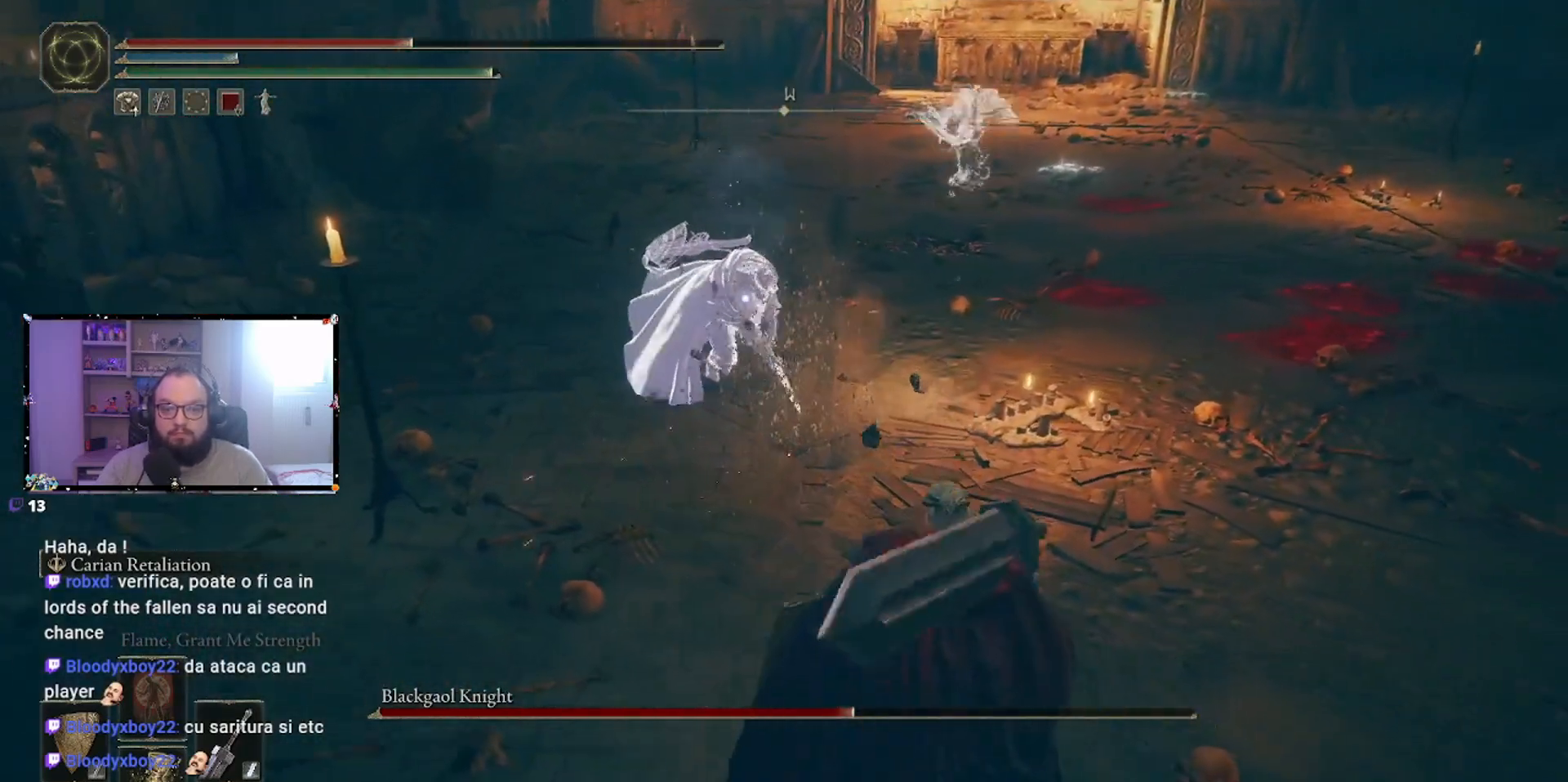
{"buttons": [], "left_stick": "down-right", "right_stick": "center", "events": []}
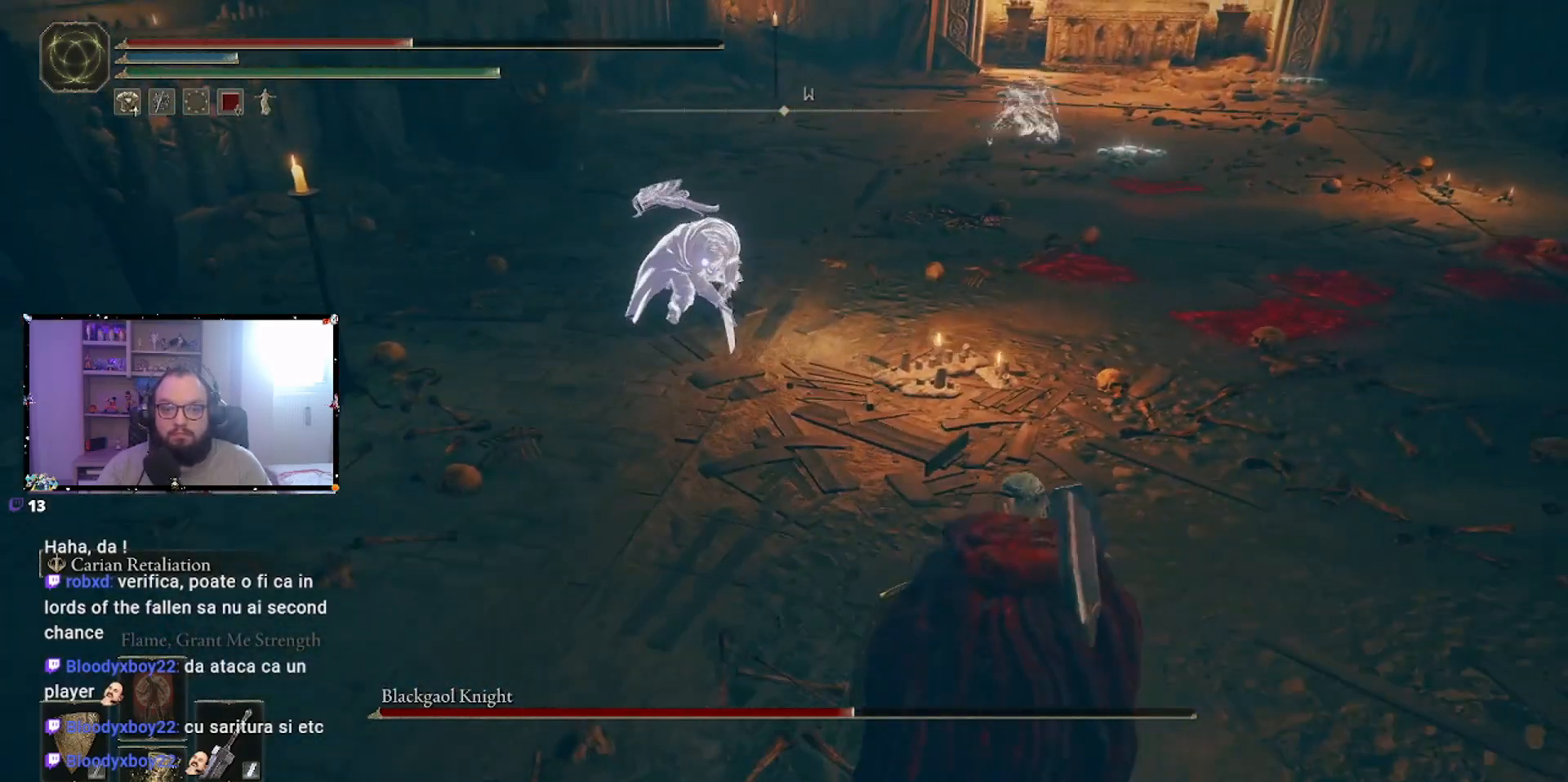
{"buttons": [], "left_stick": "down-right", "right_stick": "center", "events": []}
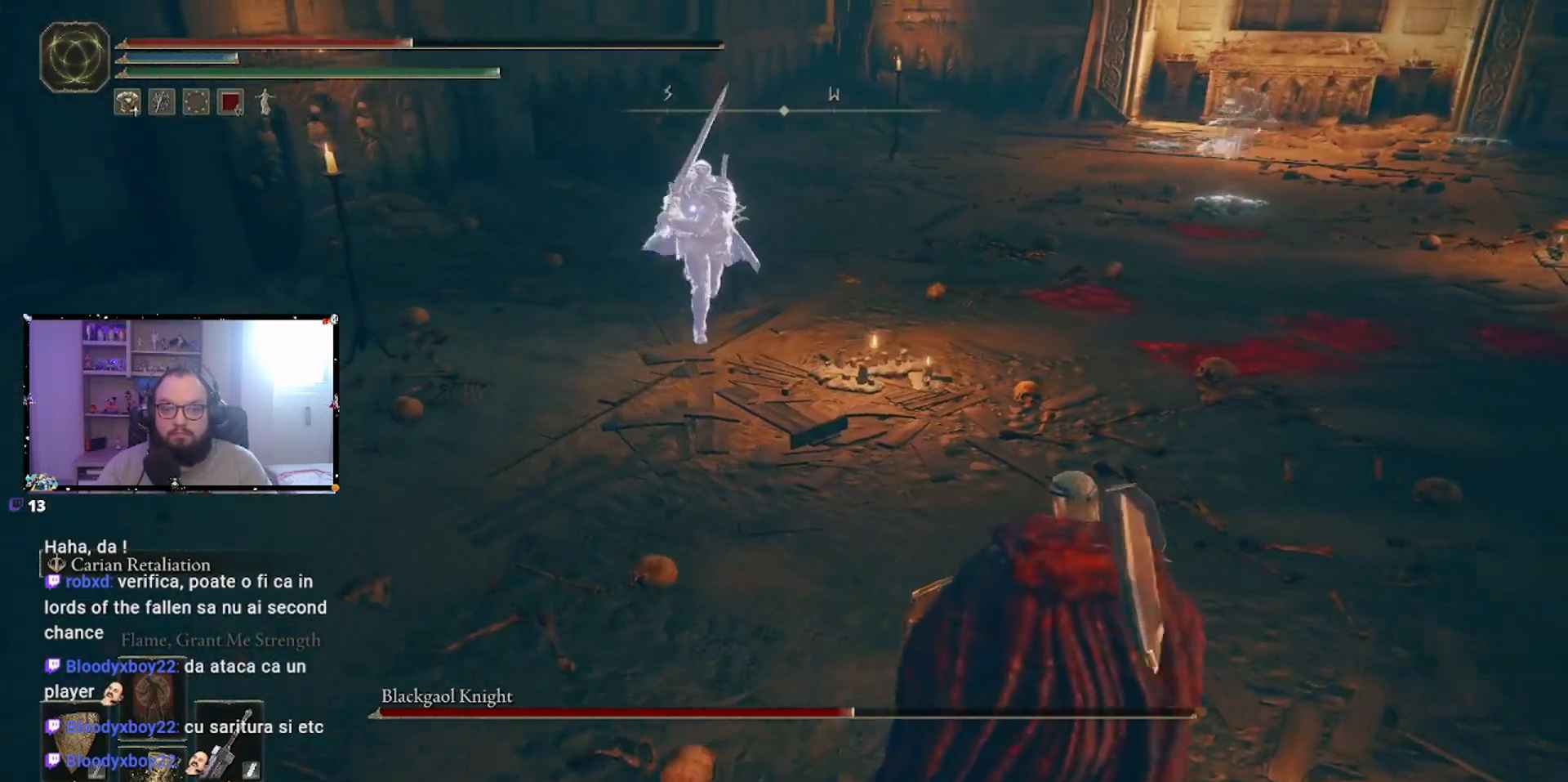
{"buttons": [], "left_stick": "down-right", "right_stick": "center", "events": []}
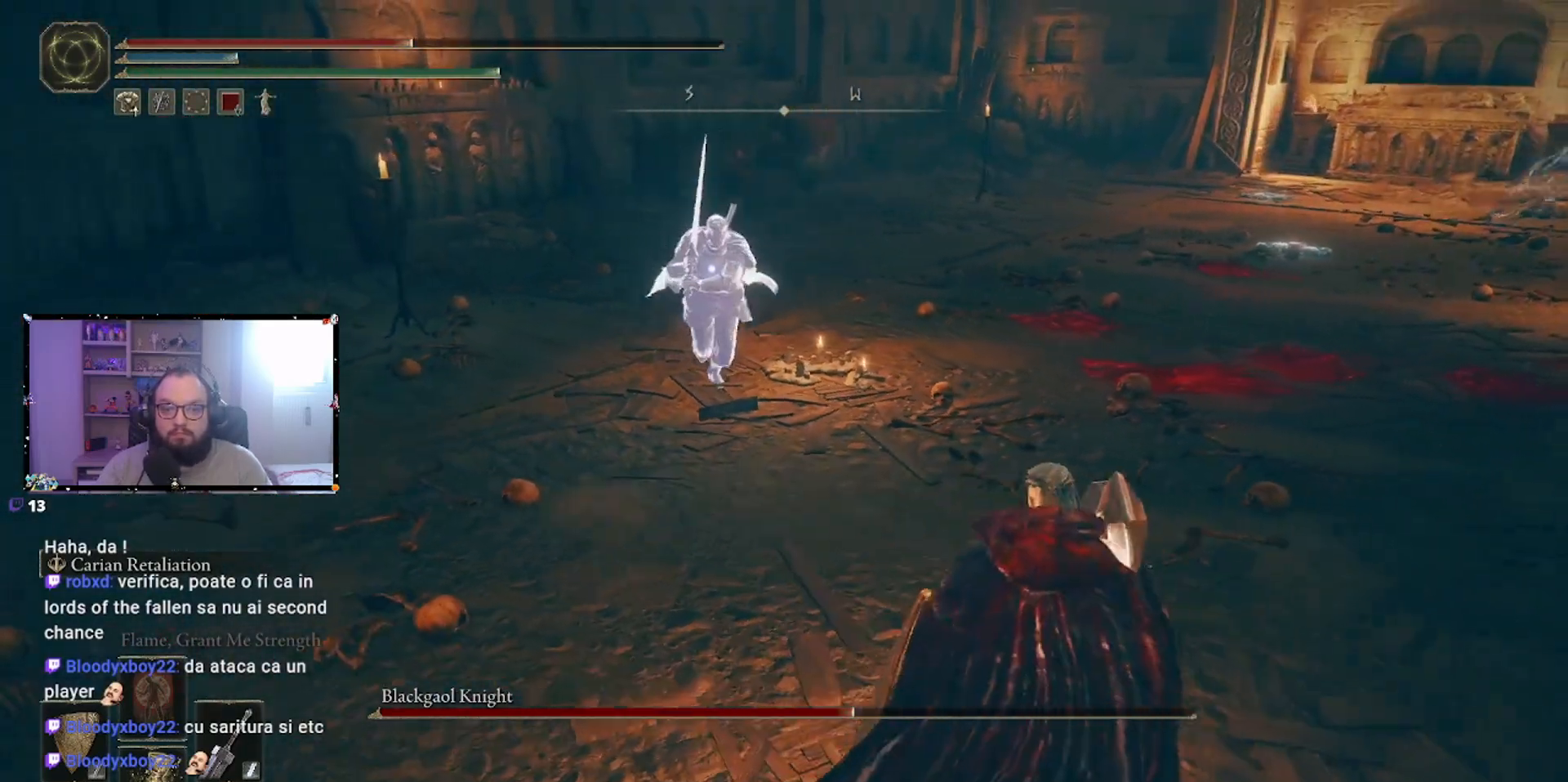
{"buttons": [], "left_stick": "down-right", "right_stick": "center", "events": []}
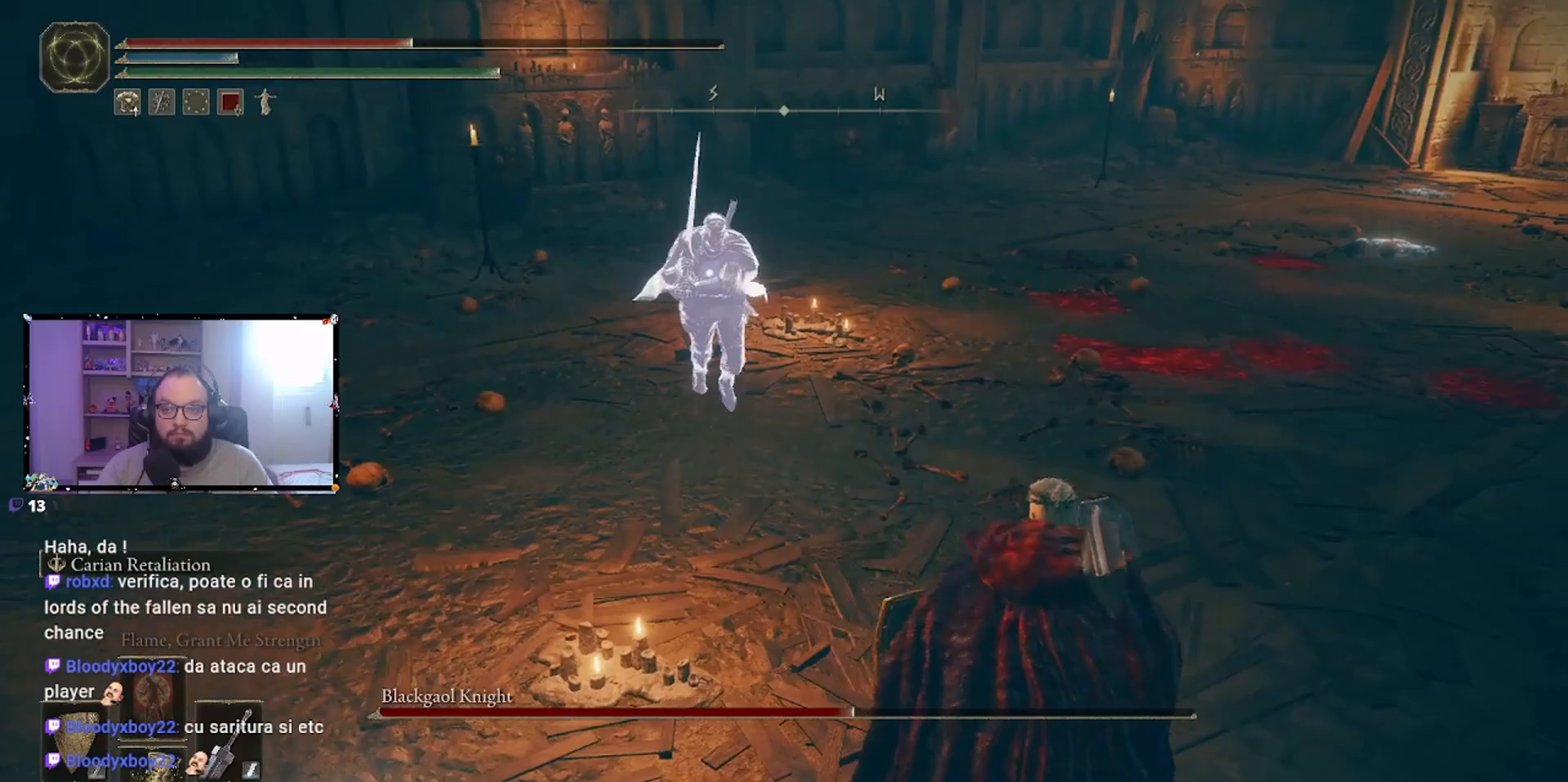
{"buttons": [], "left_stick": "down-right", "right_stick": "center", "events": []}
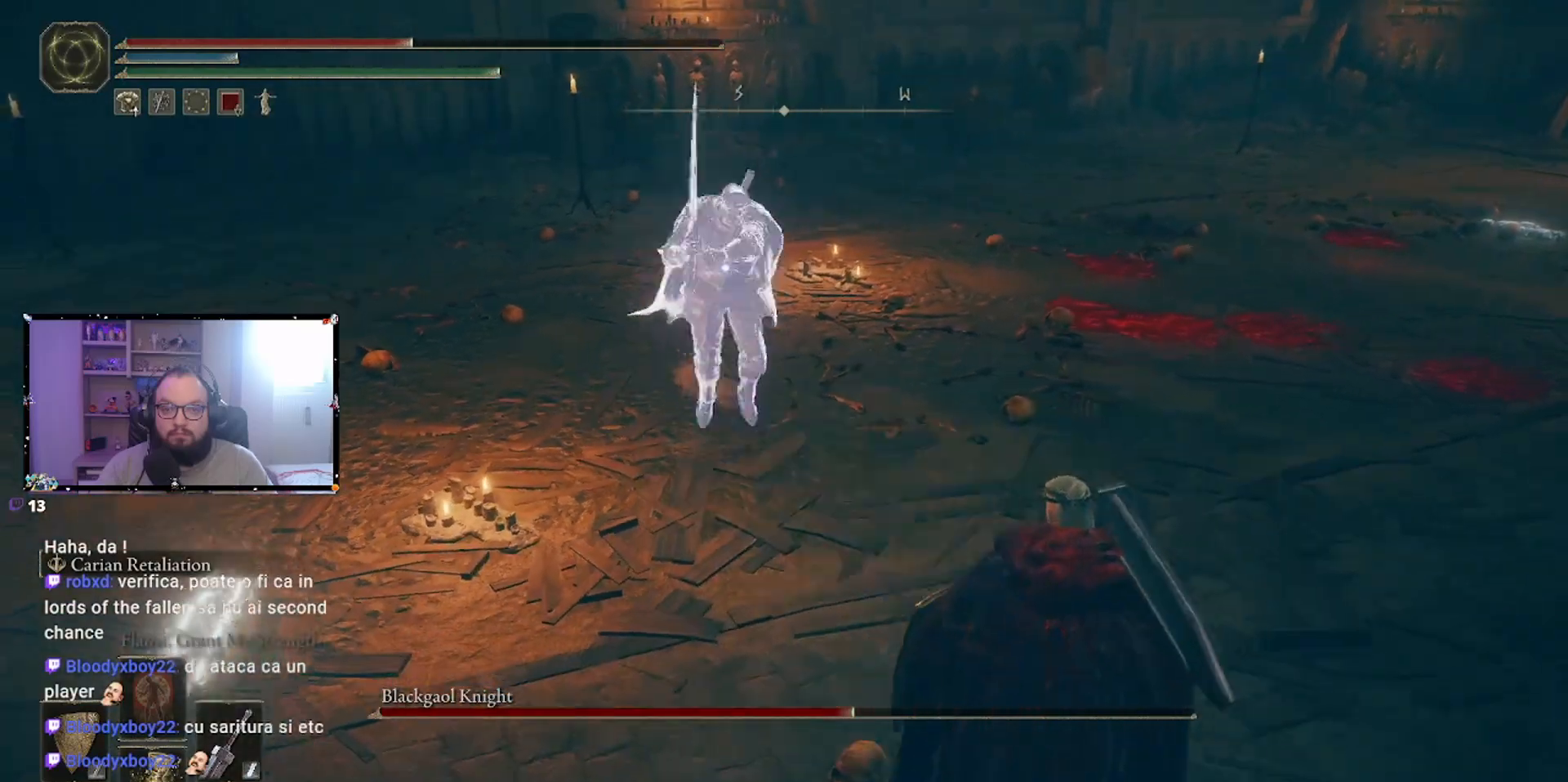
{"buttons": [], "left_stick": "down-right", "right_stick": "center", "events": [[283, "B", "down"], [383, "B", "up"]]}
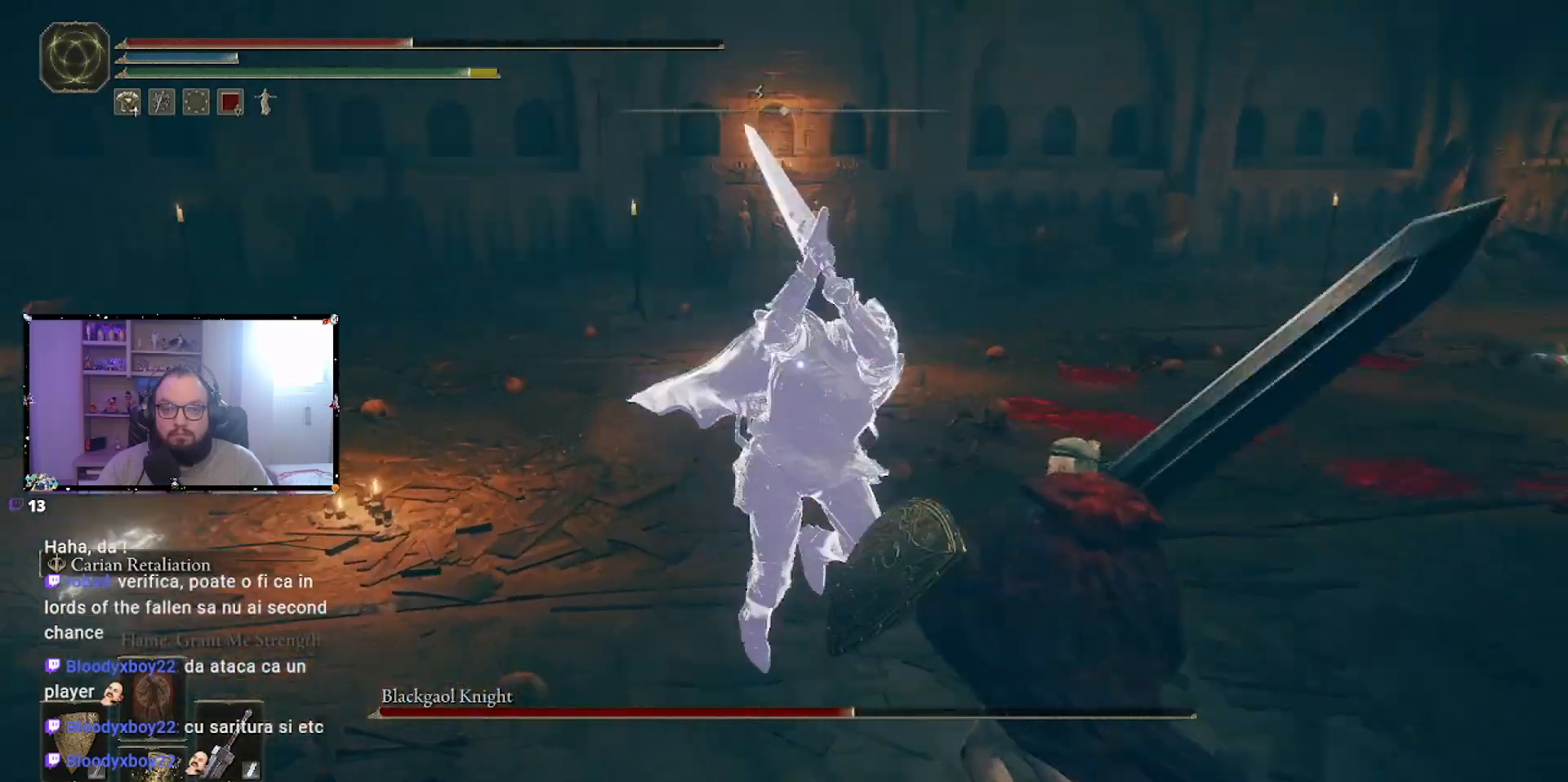
{"buttons": [], "left_stick": "down-right", "right_stick": "center", "events": []}
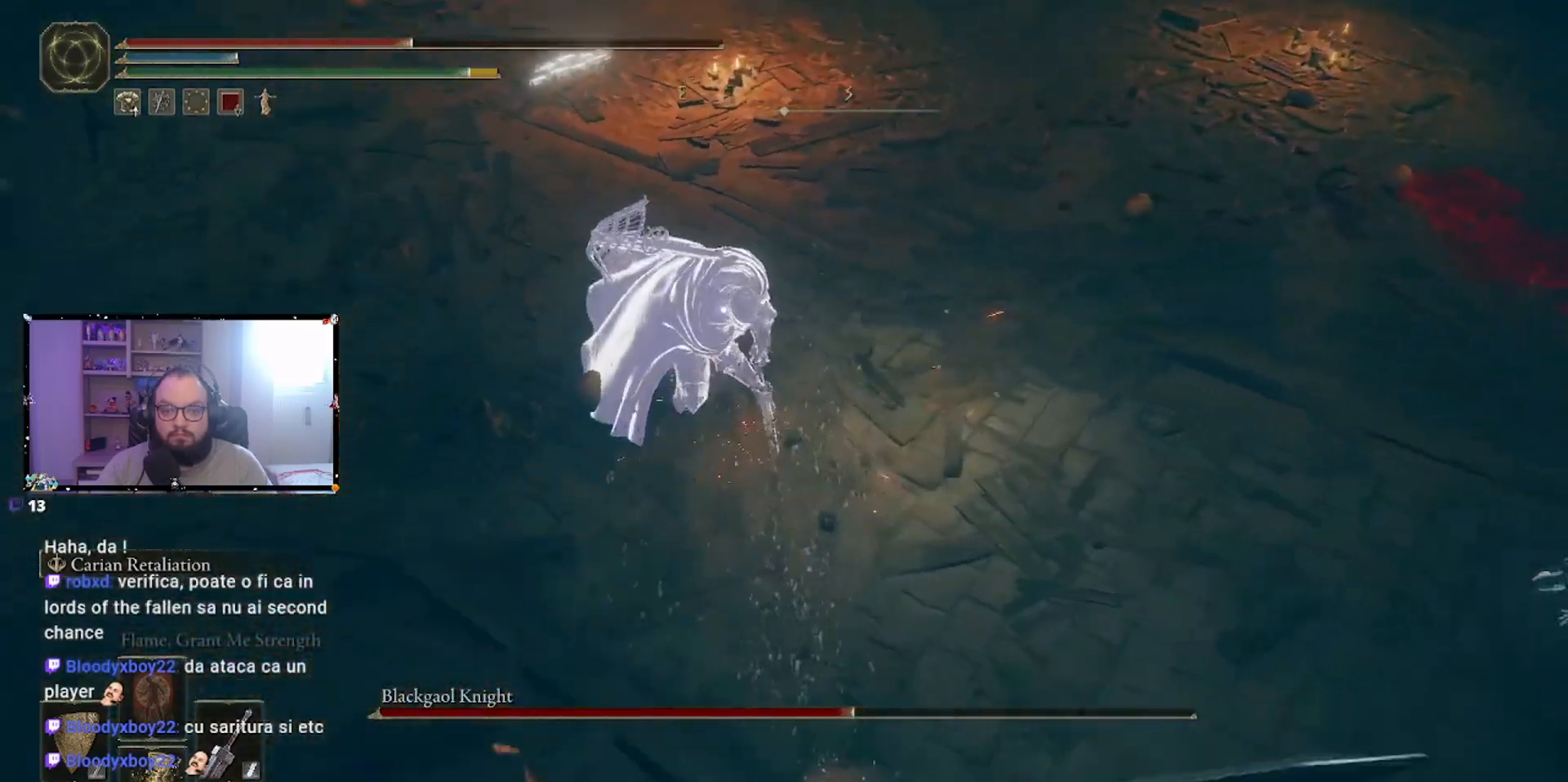
{"buttons": [], "left_stick": "down-right", "right_stick": "center", "events": []}